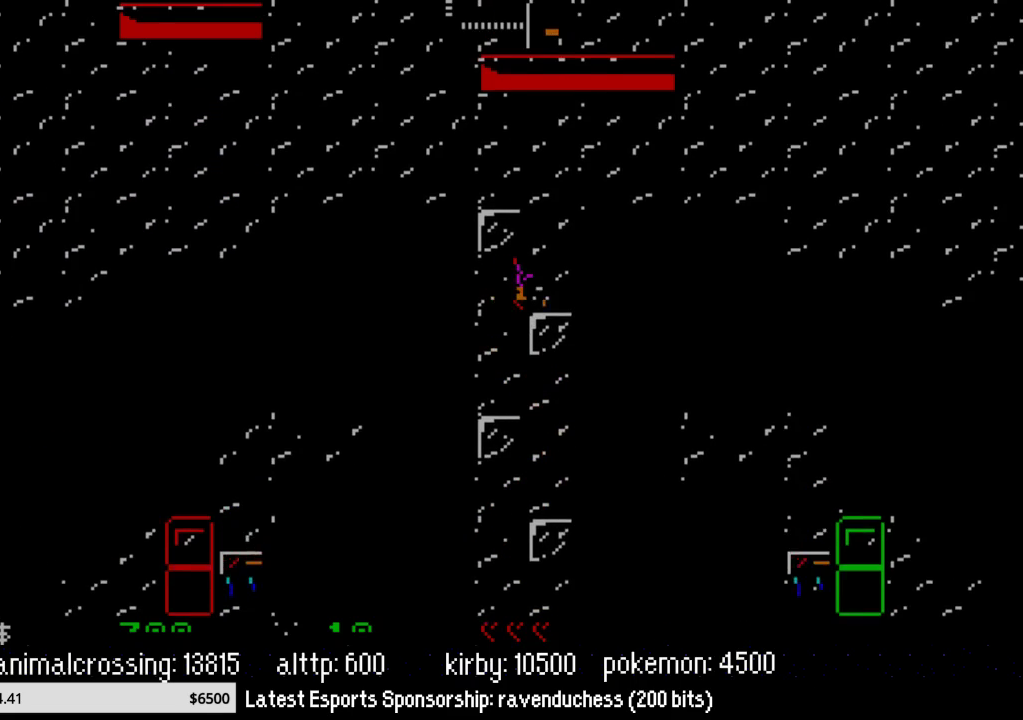
Gameplay with a controller (Nintendo layout); each line is a JSON object with the inputs held at the frame after it. "events" lists button and stick changes between this image and that frame as [ms after this image, input, new state], when the widget could be followed in between. Not read: L3 R3.
{"buttons": ["X", "DPAD_RIGHT"], "events": [[450, "X", "down"]]}
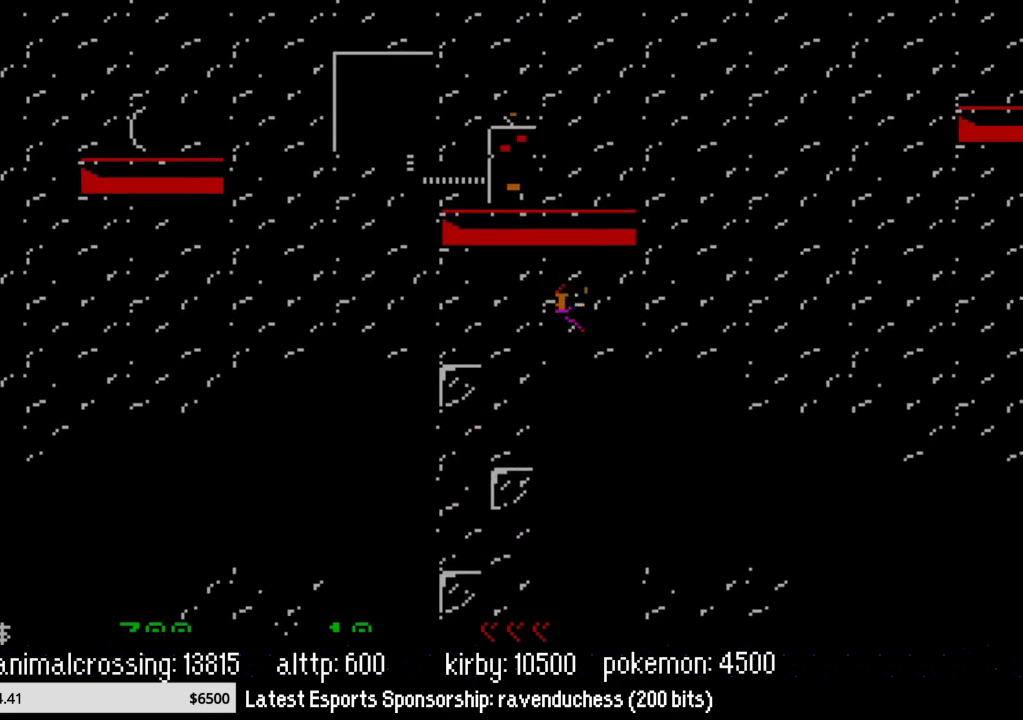
{"buttons": ["DPAD_RIGHT"], "events": [[100, "X", "up"]]}
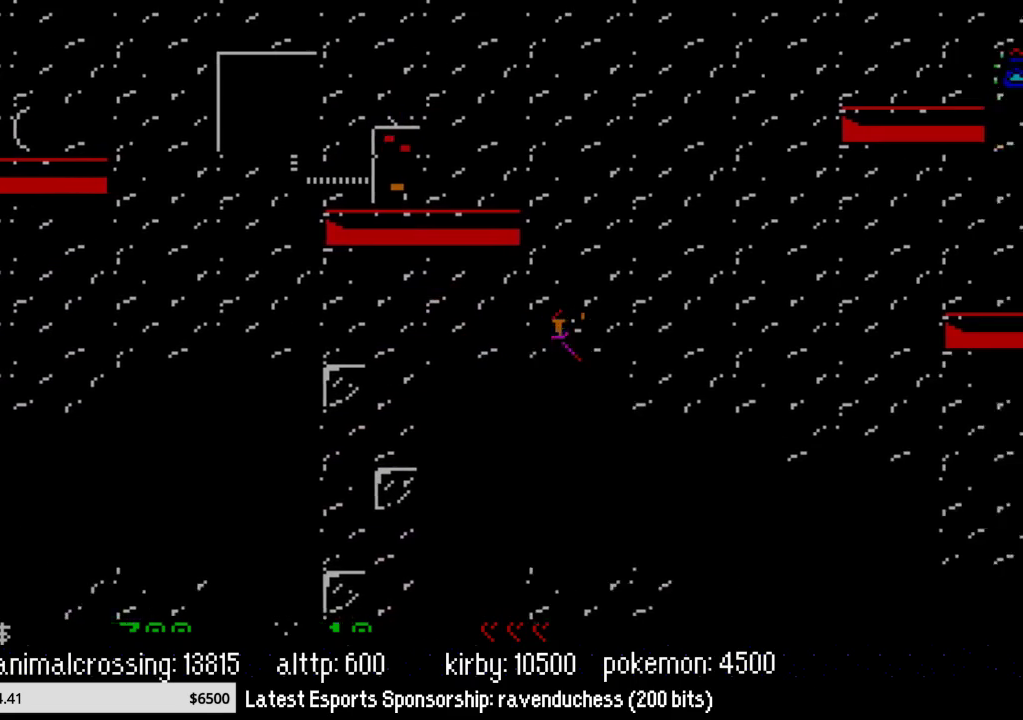
{"buttons": ["DPAD_RIGHT"], "events": []}
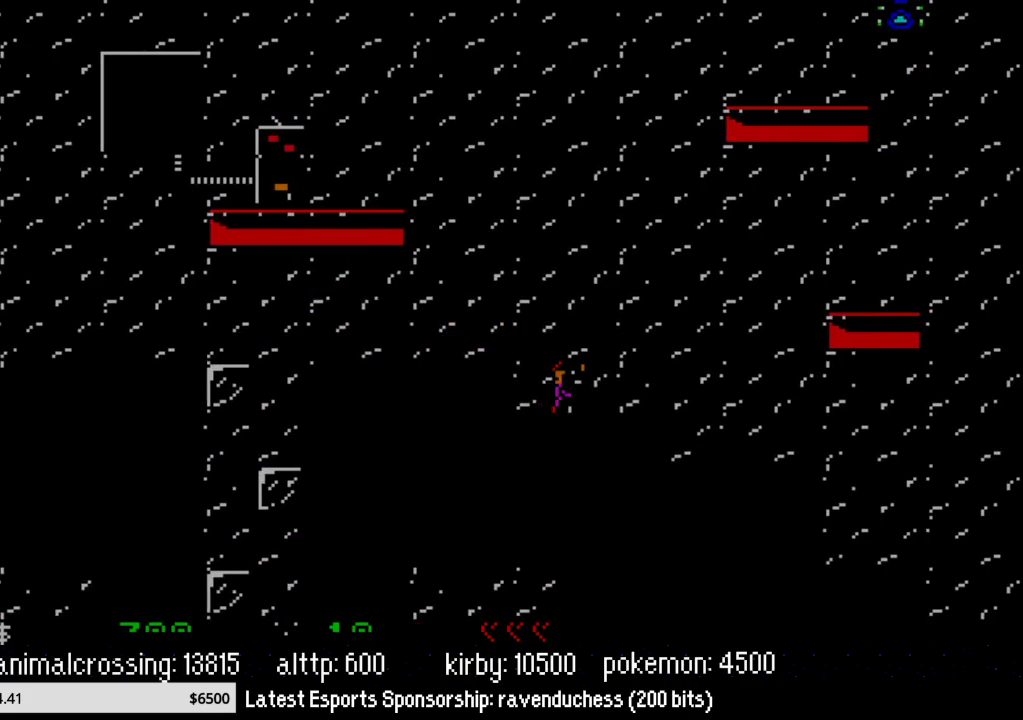
{"buttons": ["DPAD_RIGHT"], "events": []}
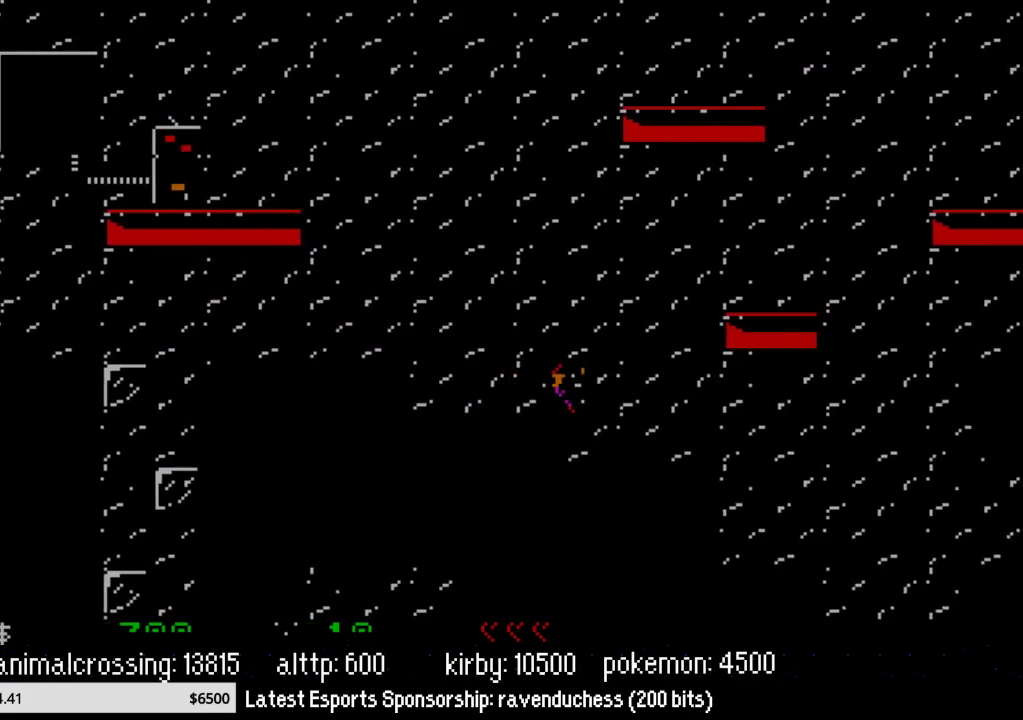
{"buttons": ["DPAD_RIGHT"], "events": []}
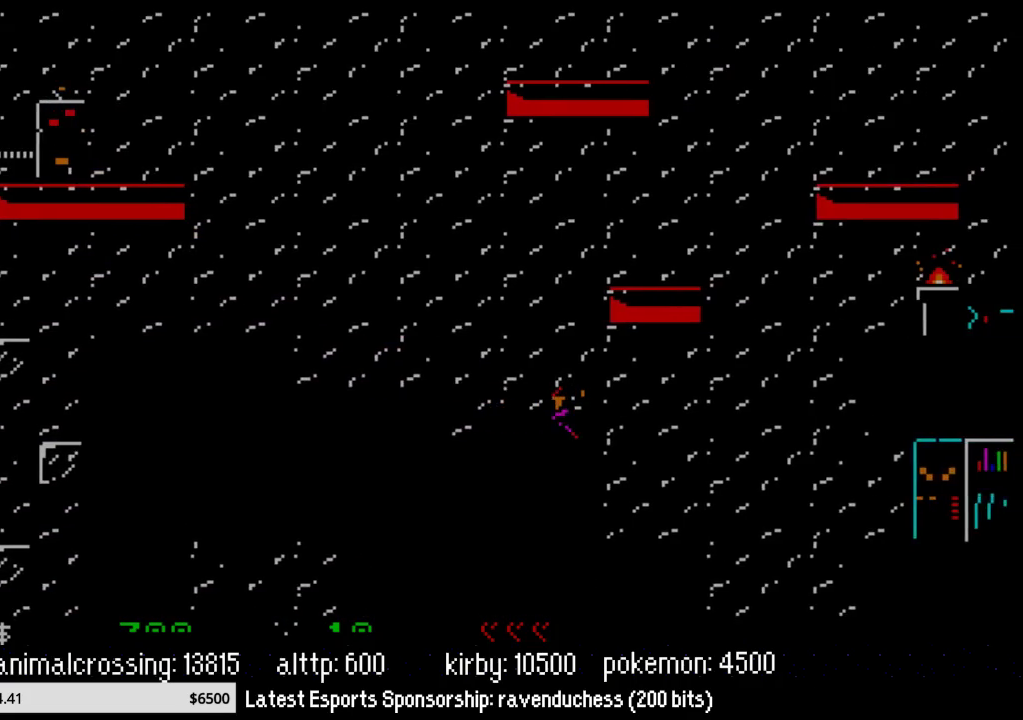
{"buttons": ["DPAD_RIGHT"], "events": []}
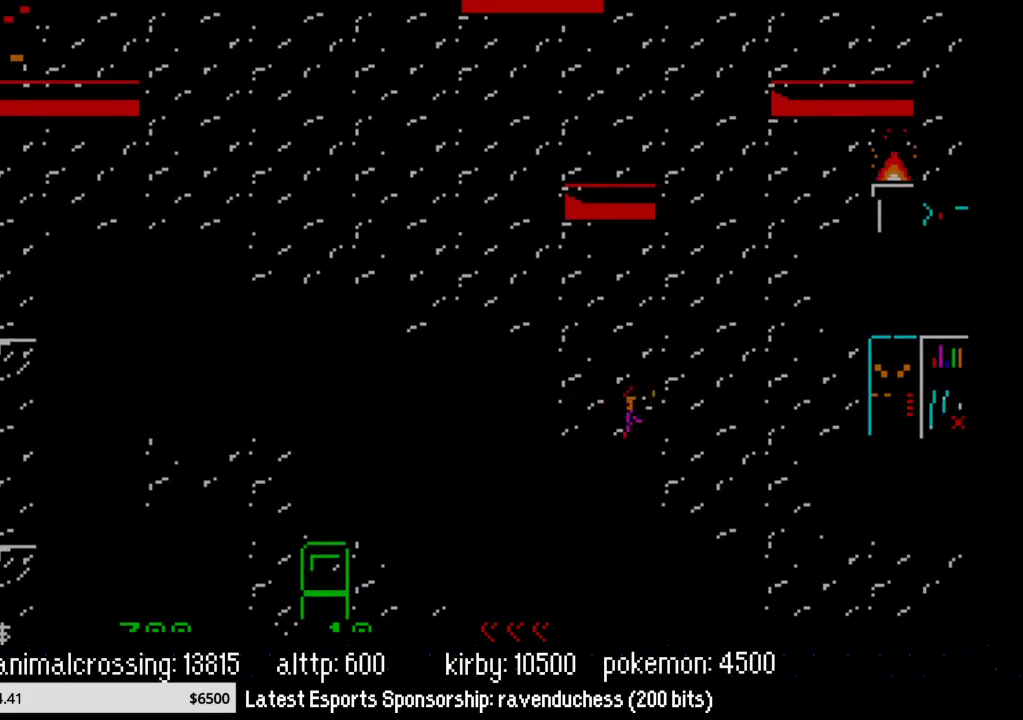
{"buttons": ["X", "DPAD_RIGHT"], "events": [[400, "X", "down"]]}
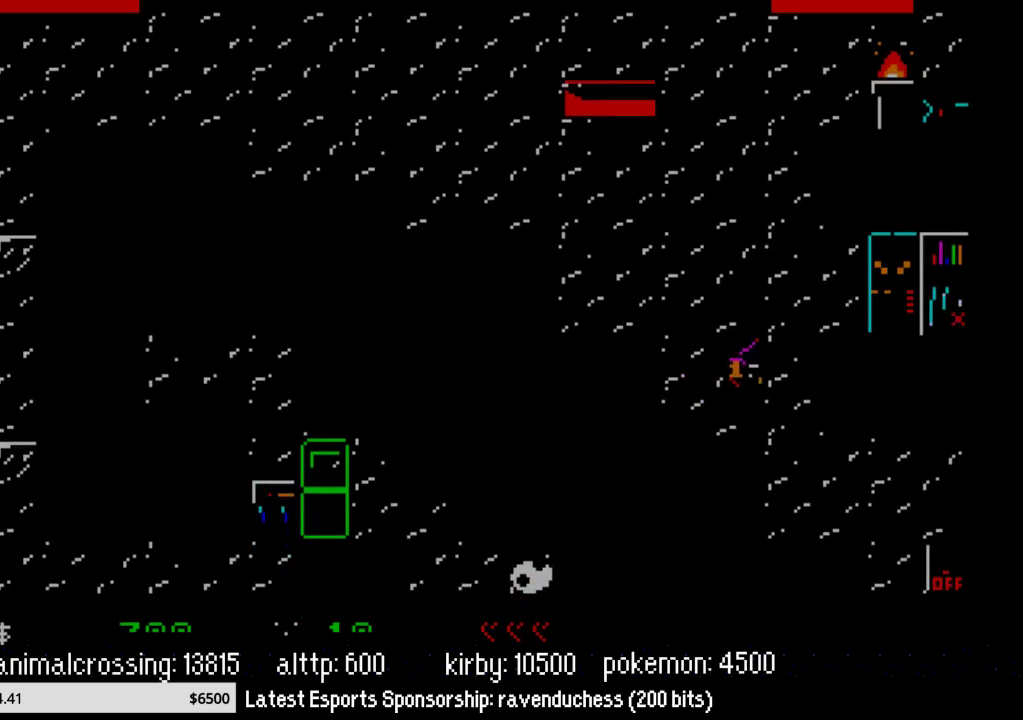
{"buttons": ["DPAD_RIGHT"], "events": [[100, "X", "up"], [283, "X", "down"], [400, "X", "up"]]}
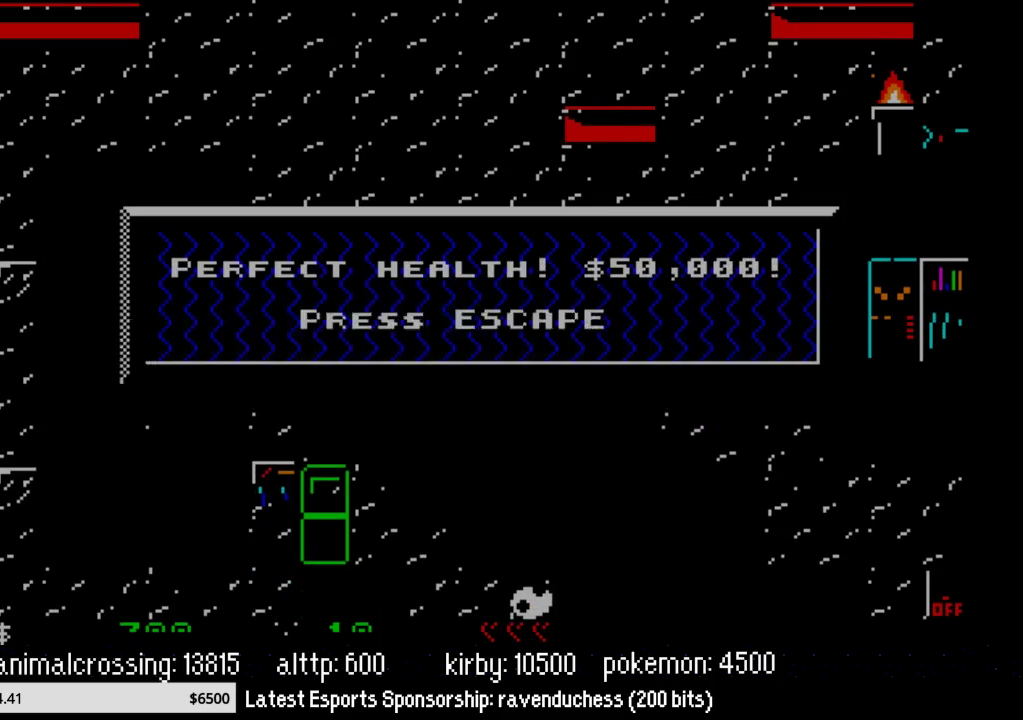
{"buttons": [], "events": [[283, "A", "down"], [283, "DPAD_RIGHT", "up"], [367, "A", "up"]]}
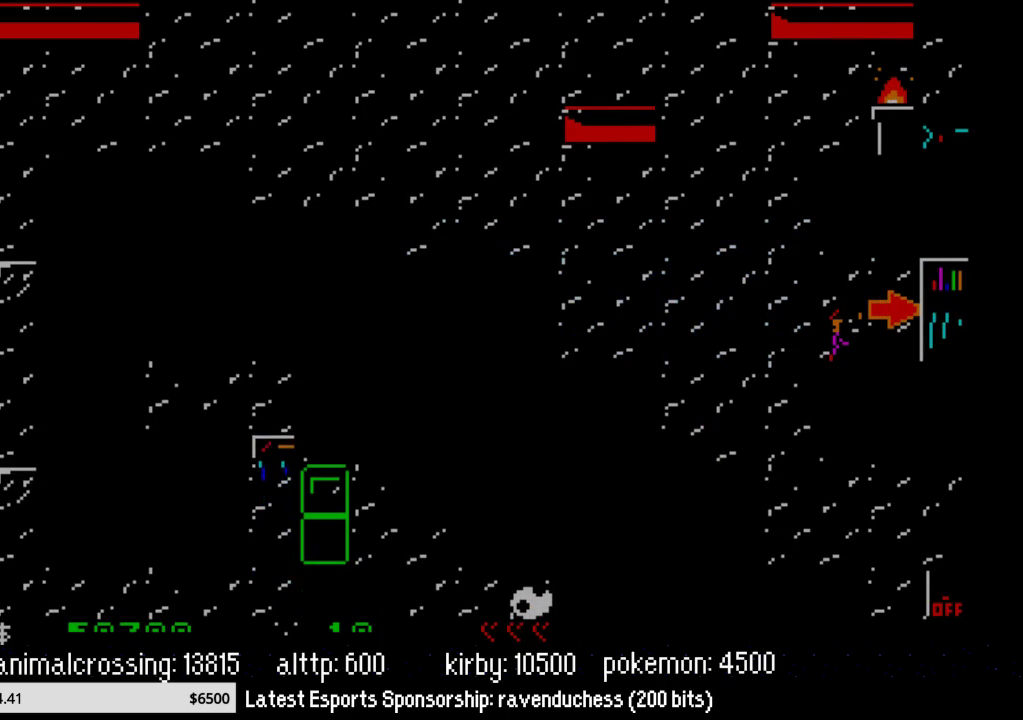
{"buttons": [], "events": [[317, "DPAD_LEFT", "down"], [350, "START", "down"], [433, "DPAD_LEFT", "up"], [467, "START", "up"]]}
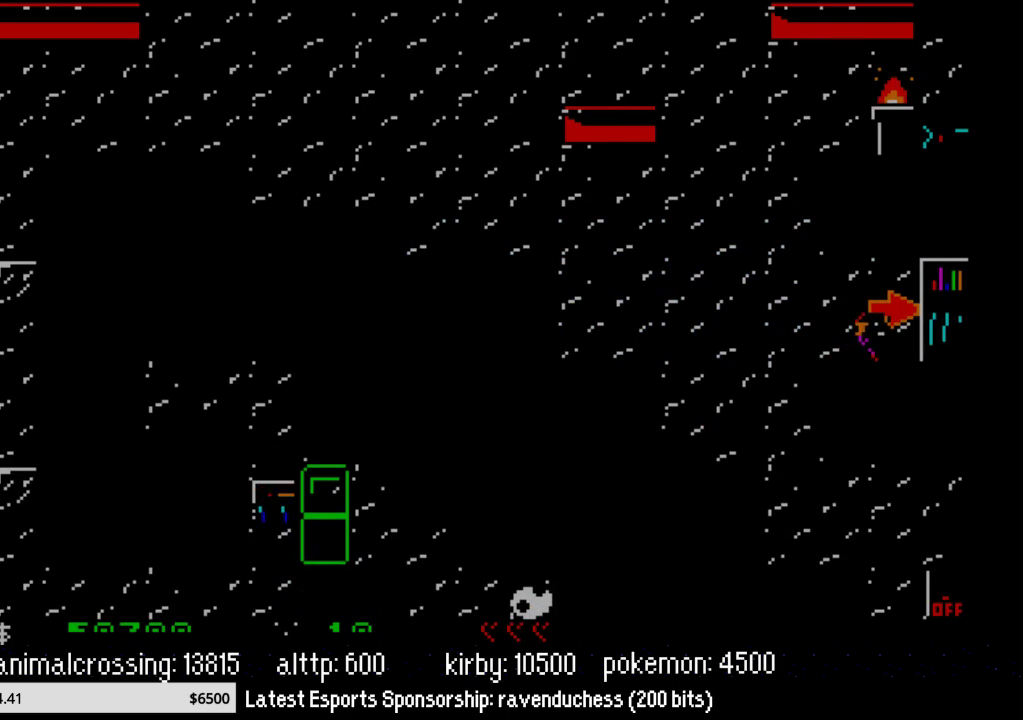
{"buttons": ["A"], "events": [[467, "A", "down"]]}
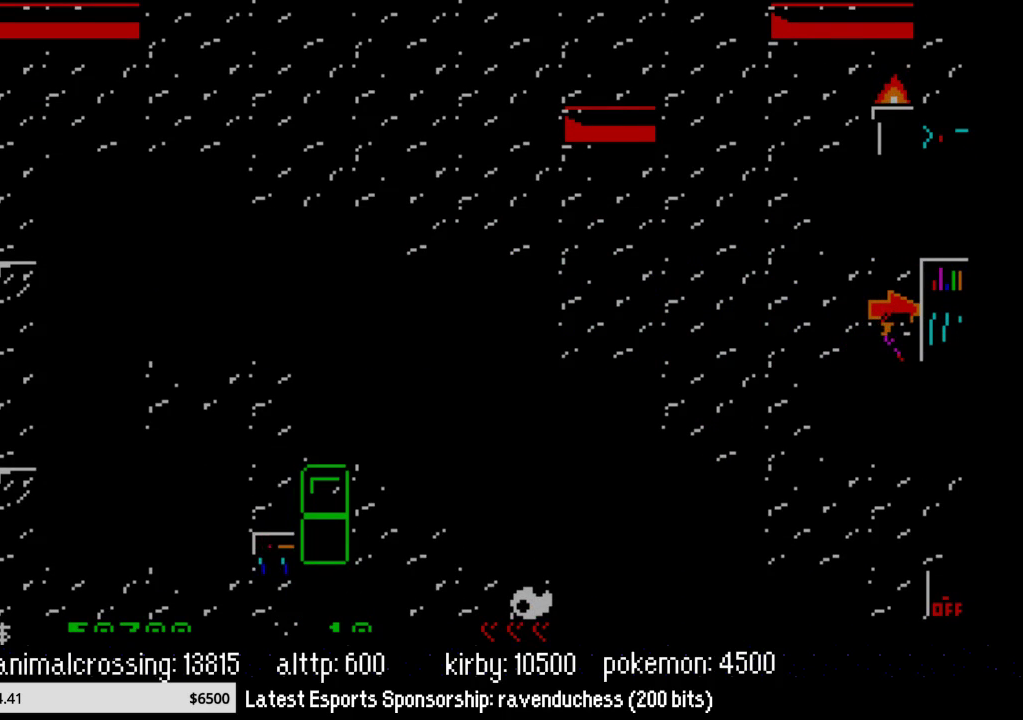
{"buttons": ["A"], "events": [[50, "A", "up"], [183, "A", "down"], [333, "A", "up"], [467, "A", "down"]]}
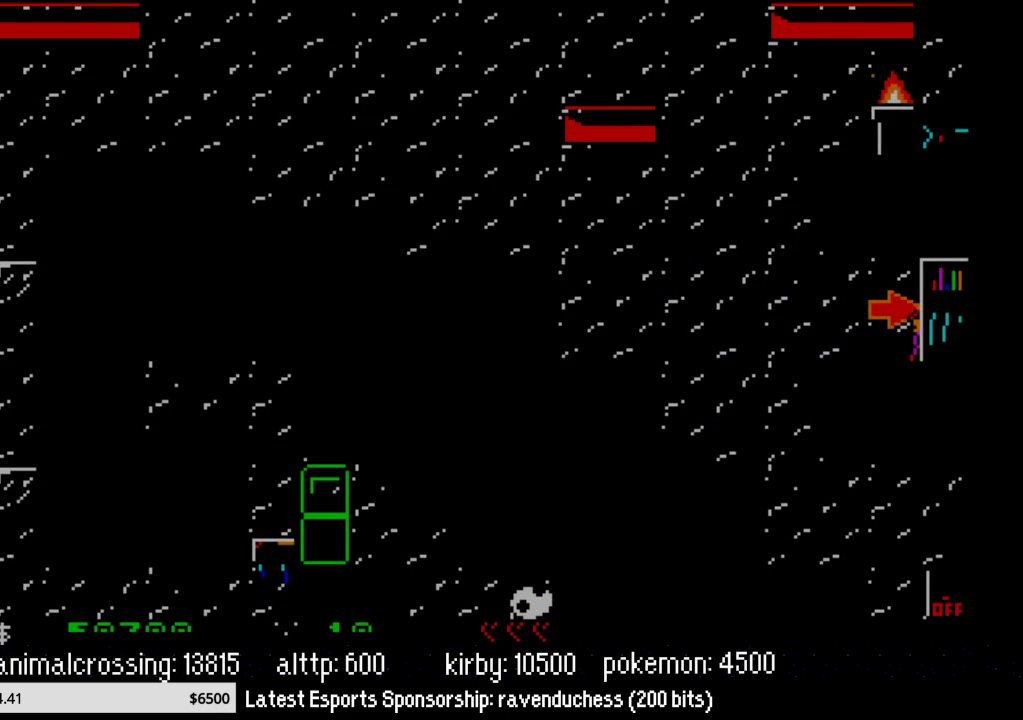
{"buttons": [], "events": [[100, "A", "up"]]}
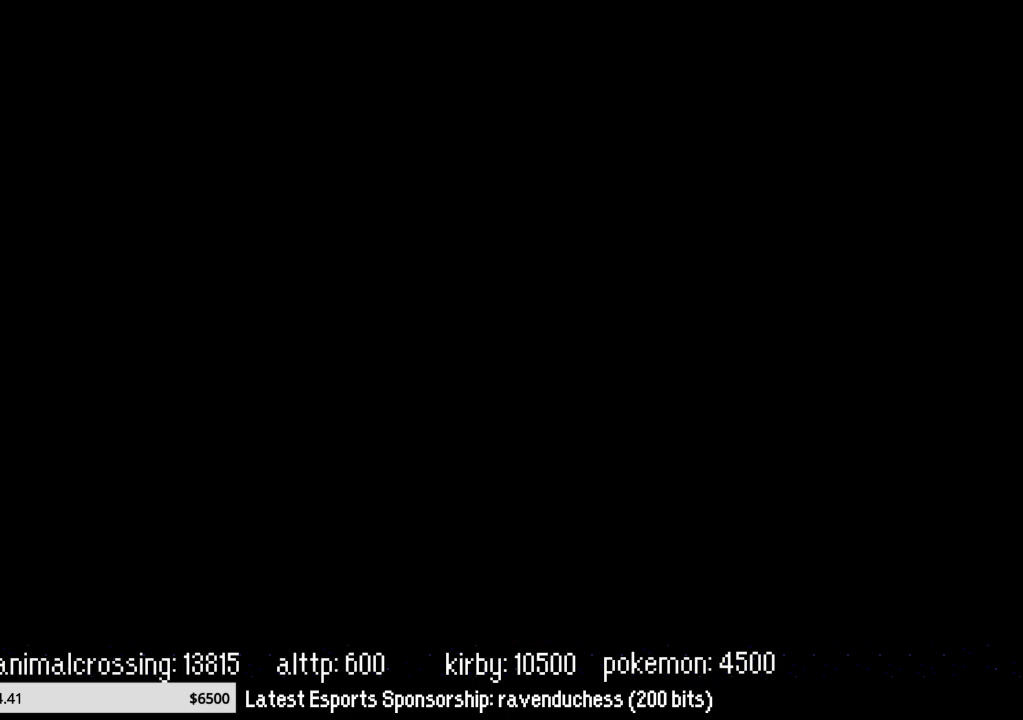
{"buttons": ["L1", "R1"], "events": [[267, "R1", "down"], [367, "L1", "down"]]}
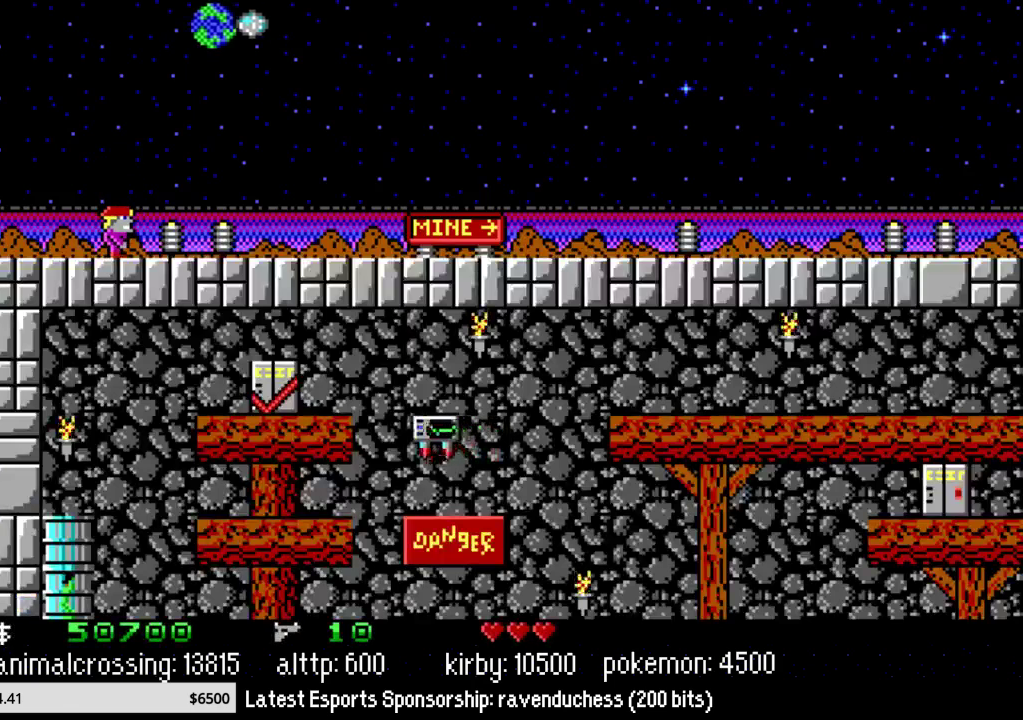
{"buttons": [], "events": [[33, "DPAD_UP", "down"], [150, "START", "down"], [233, "DPAD_UP", "up"], [283, "START", "up"], [317, "L1", "up"], [317, "R1", "up"]]}
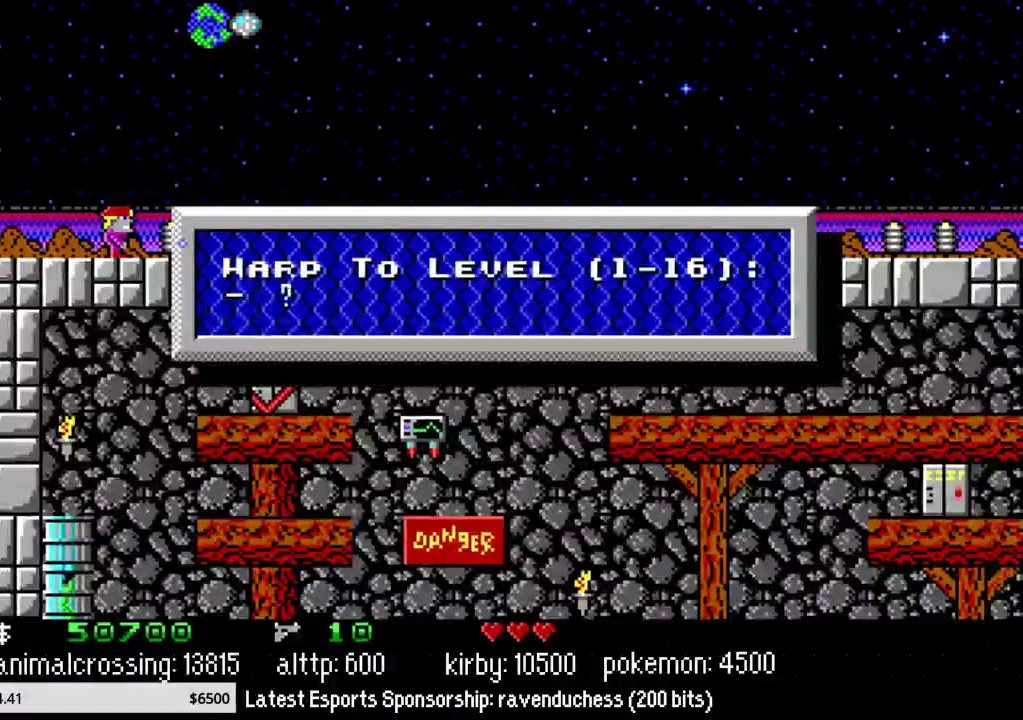
{"buttons": [], "events": []}
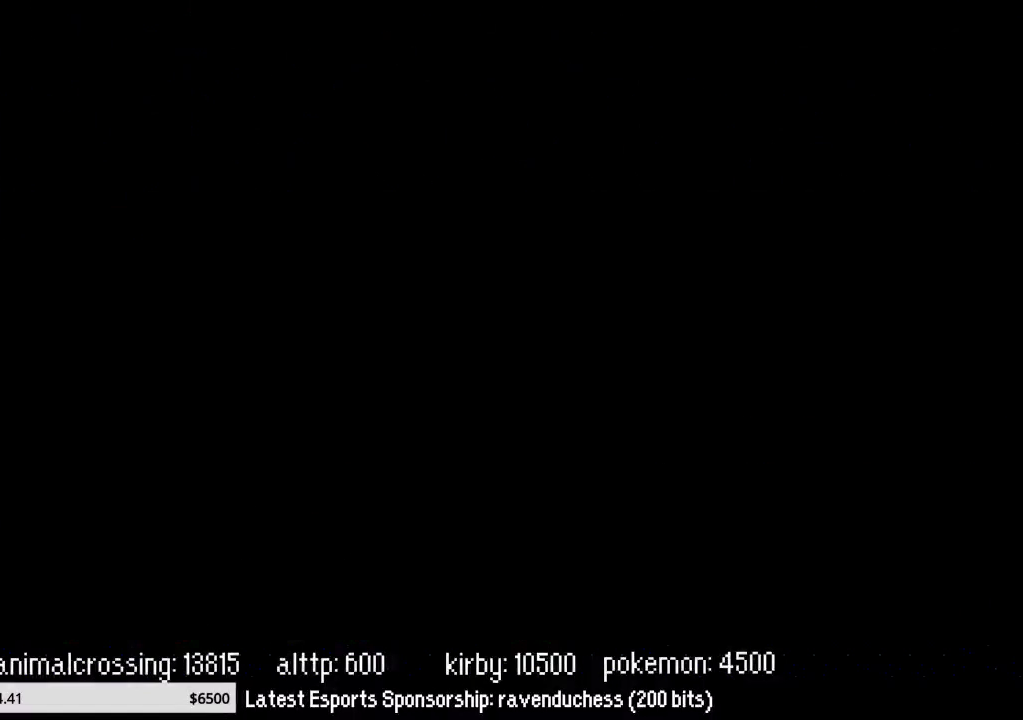
{"buttons": [], "events": []}
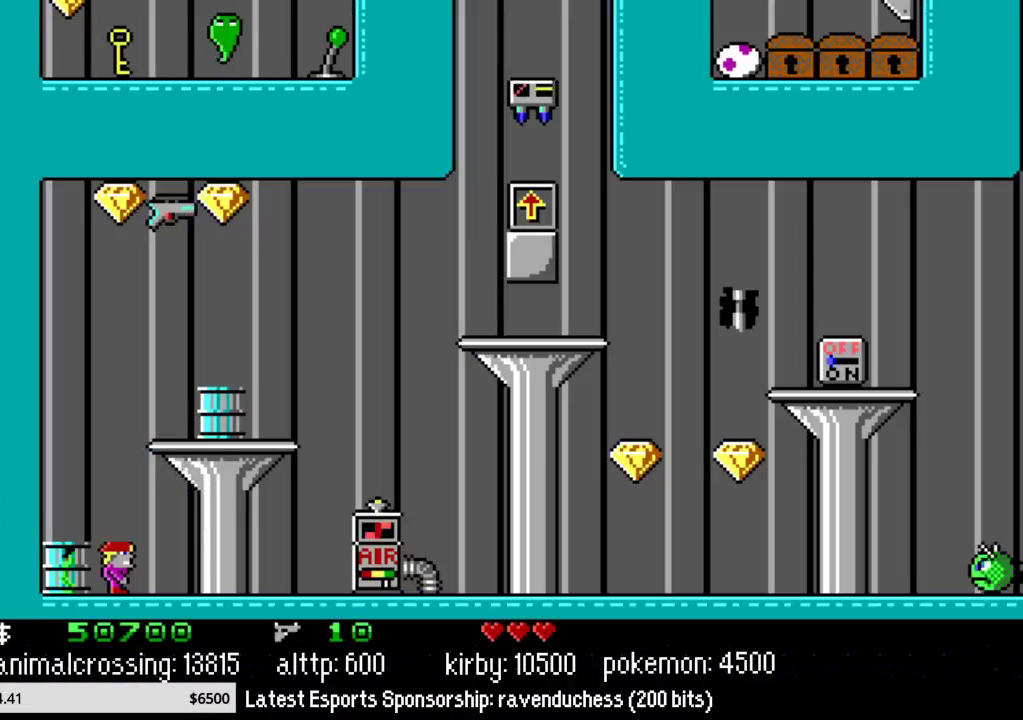
{"buttons": [], "events": [[217, "X", "down"], [333, "X", "up"]]}
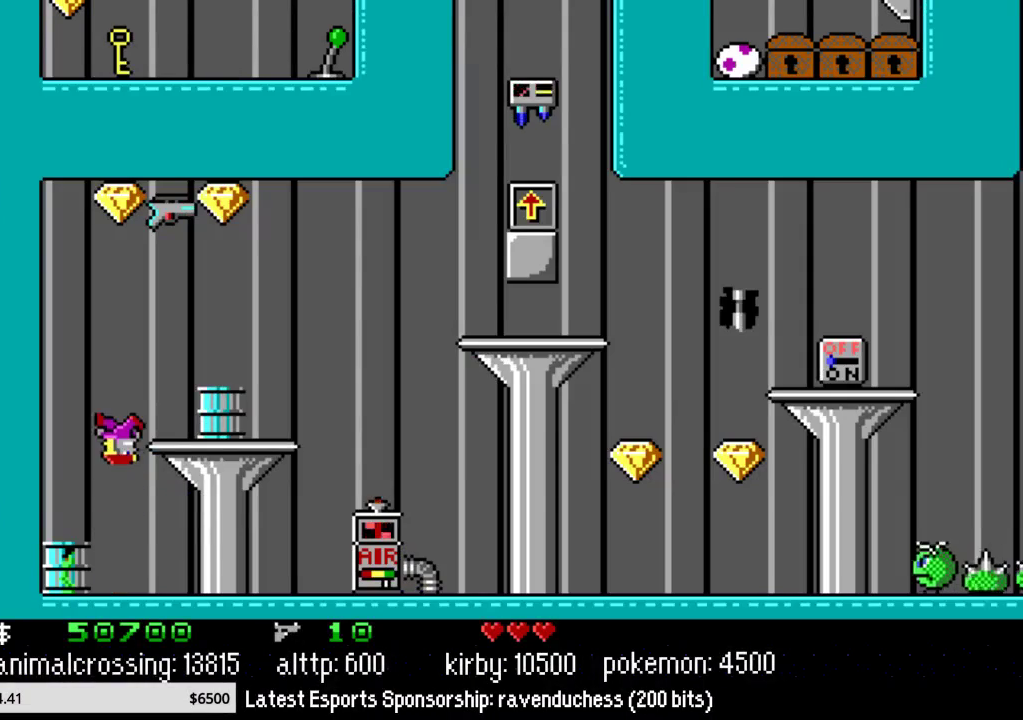
{"buttons": ["DPAD_RIGHT"], "events": [[400, "DPAD_RIGHT", "down"]]}
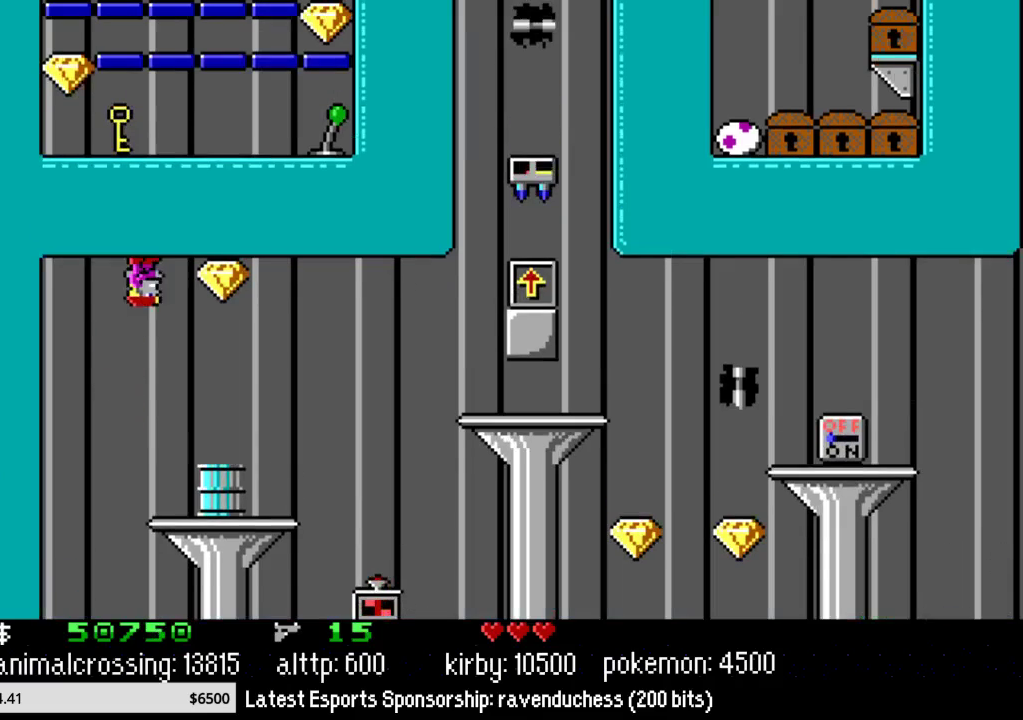
{"buttons": ["X", "DPAD_RIGHT"], "events": [[450, "X", "down"]]}
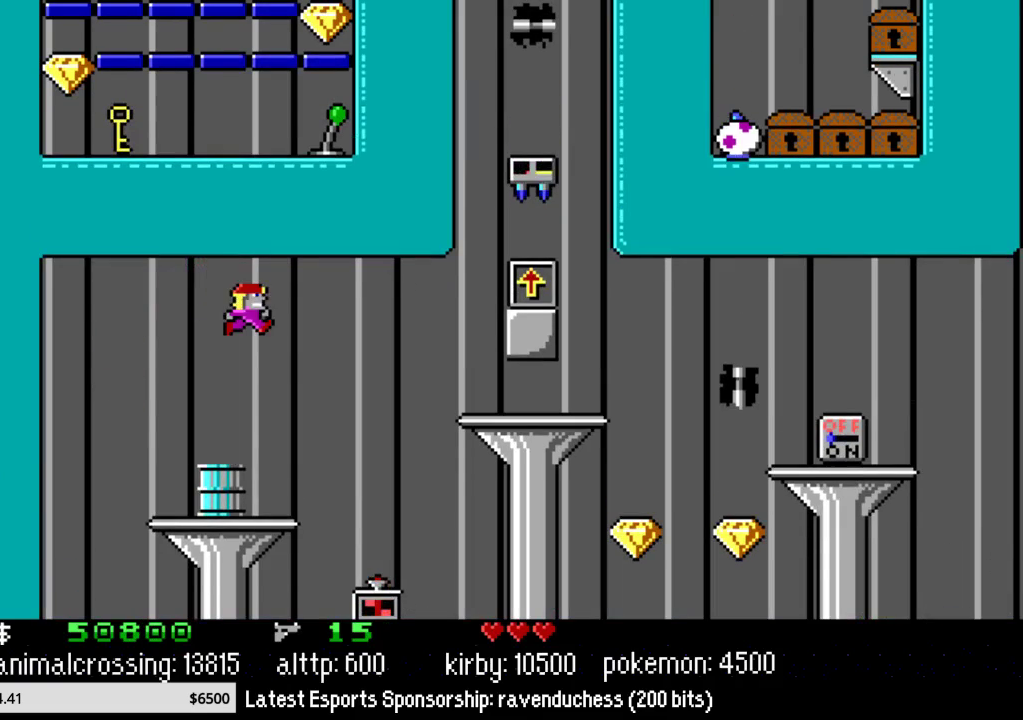
{"buttons": ["DPAD_RIGHT"], "events": [[83, "X", "up"]]}
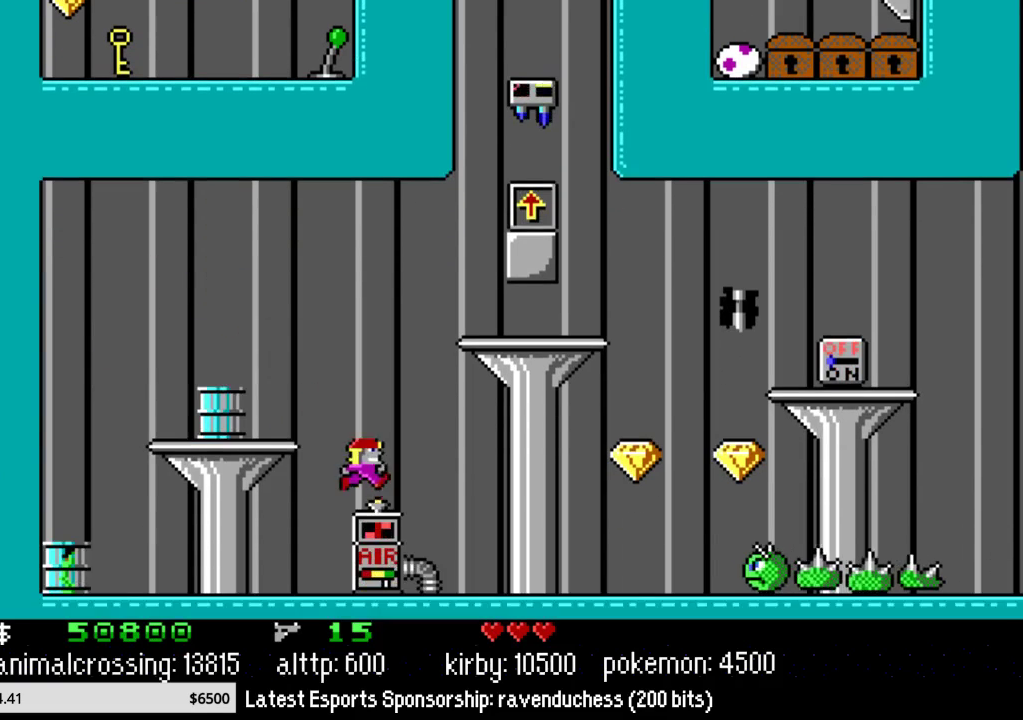
{"buttons": ["DPAD_RIGHT"], "events": []}
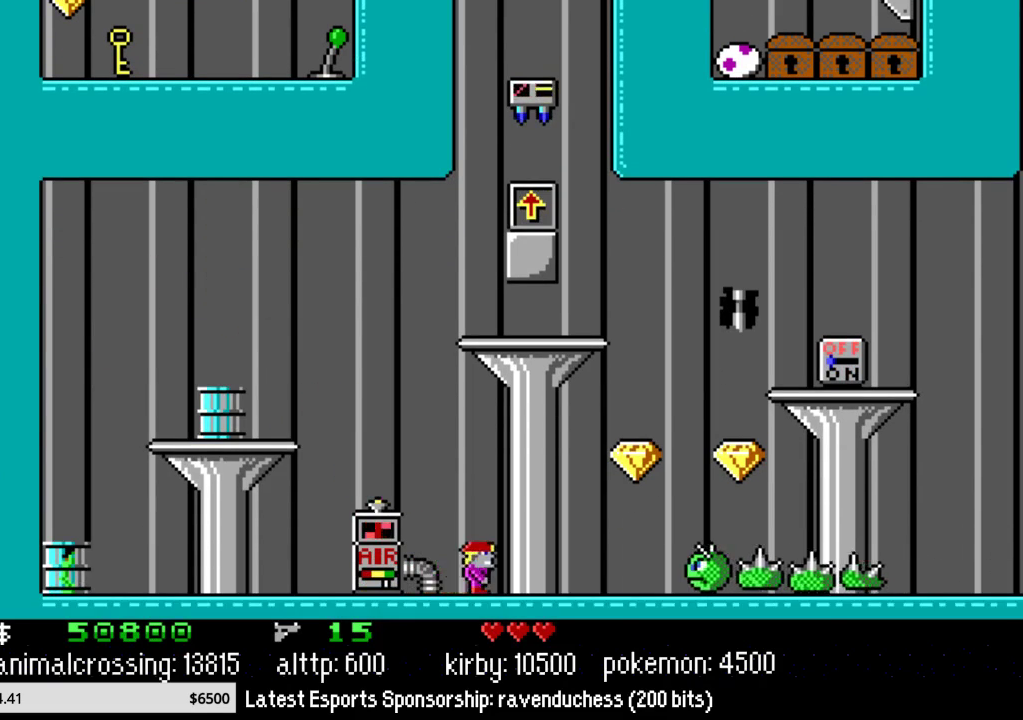
{"buttons": ["X", "DPAD_RIGHT"], "events": [[417, "X", "down"]]}
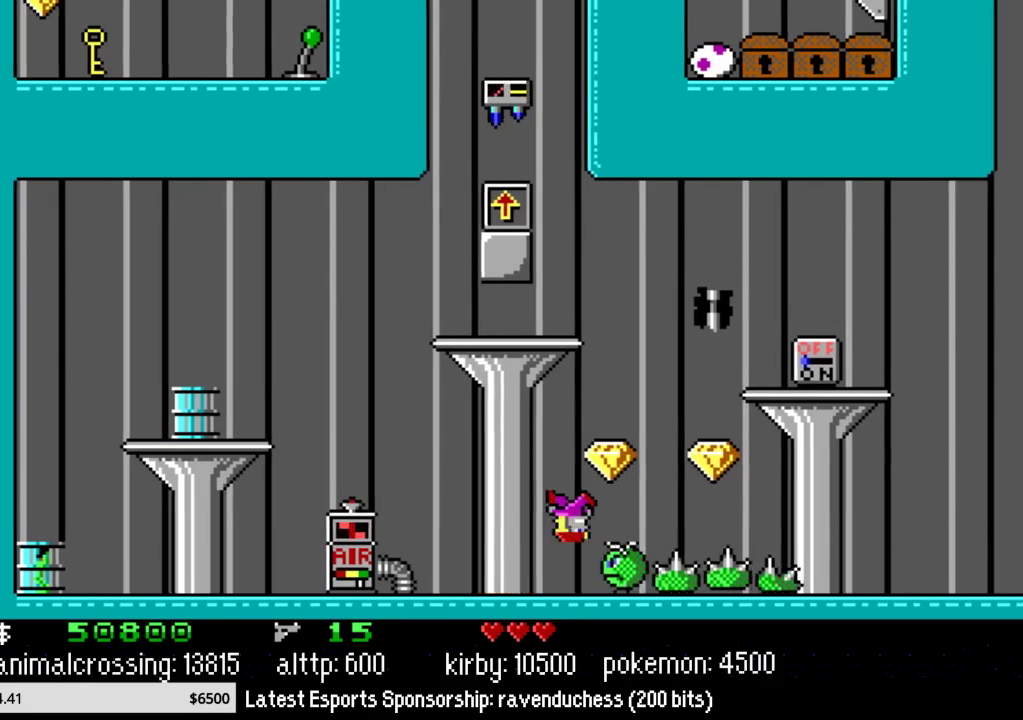
{"buttons": ["DPAD_RIGHT"], "events": [[133, "X", "up"], [300, "X", "down"], [450, "X", "up"]]}
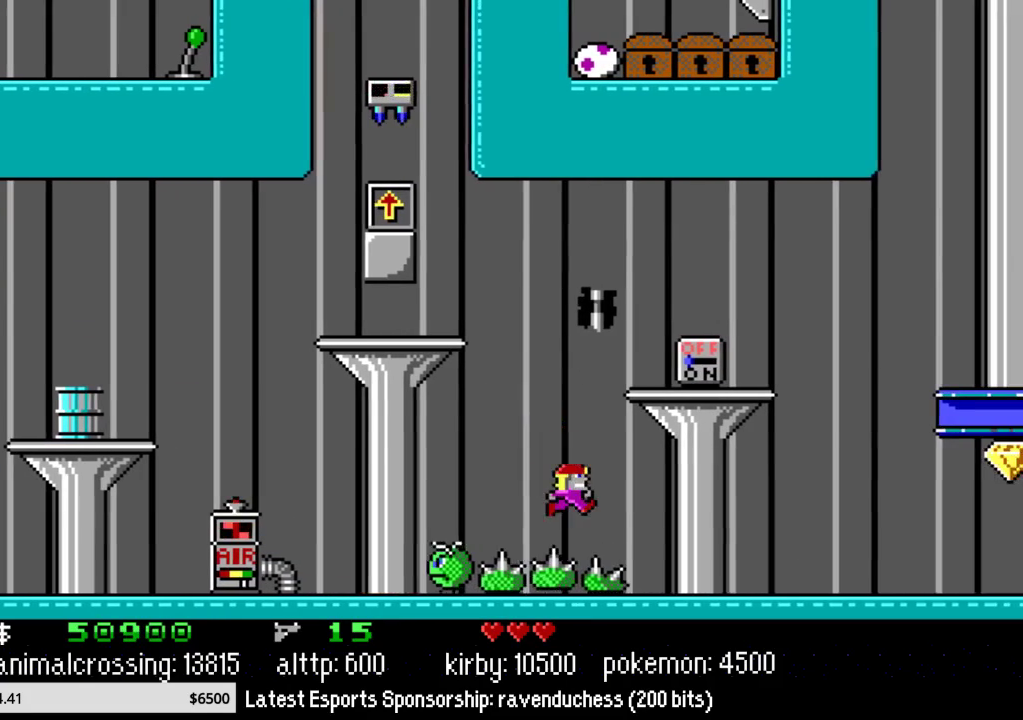
{"buttons": ["DPAD_RIGHT"], "events": []}
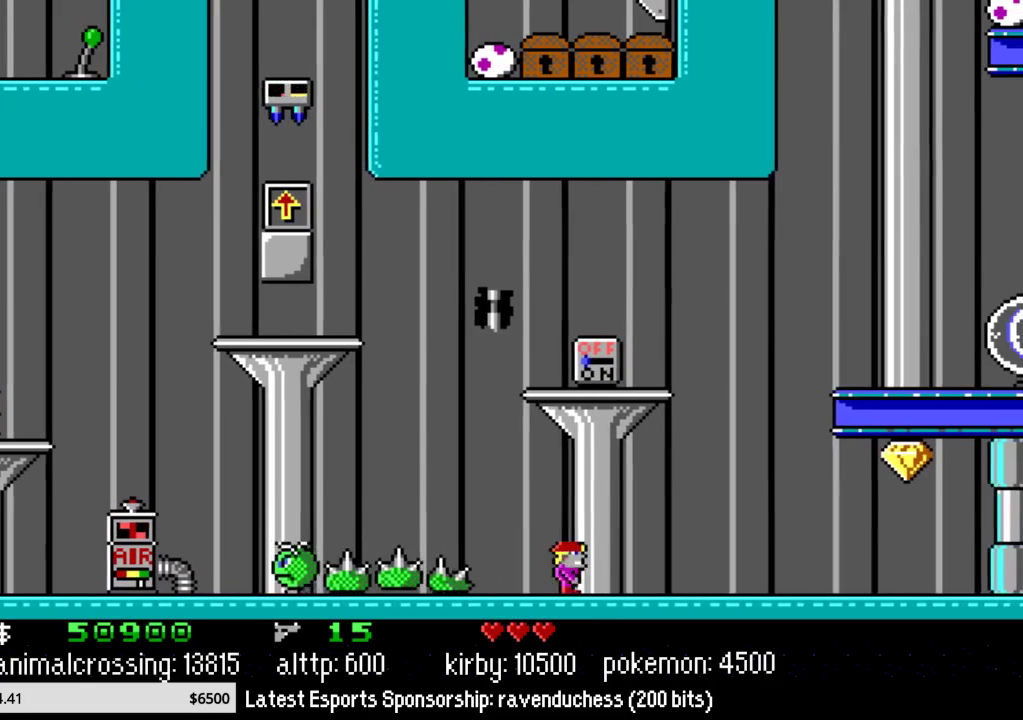
{"buttons": ["X", "DPAD_RIGHT"], "events": [[367, "X", "down"]]}
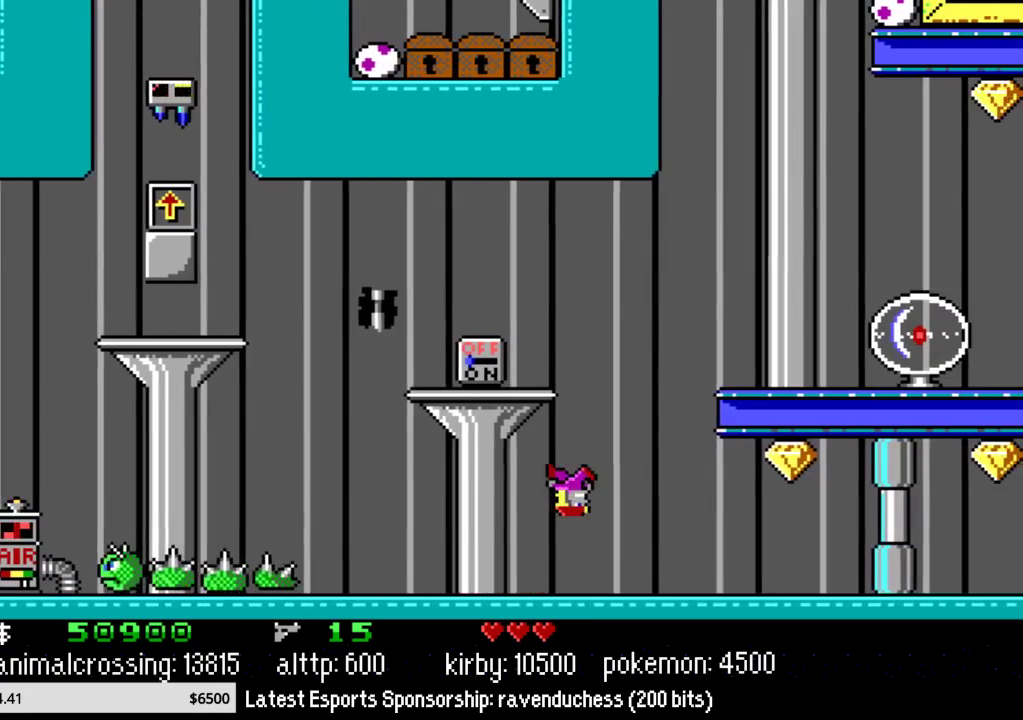
{"buttons": ["DPAD_RIGHT"], "events": [[50, "X", "up"]]}
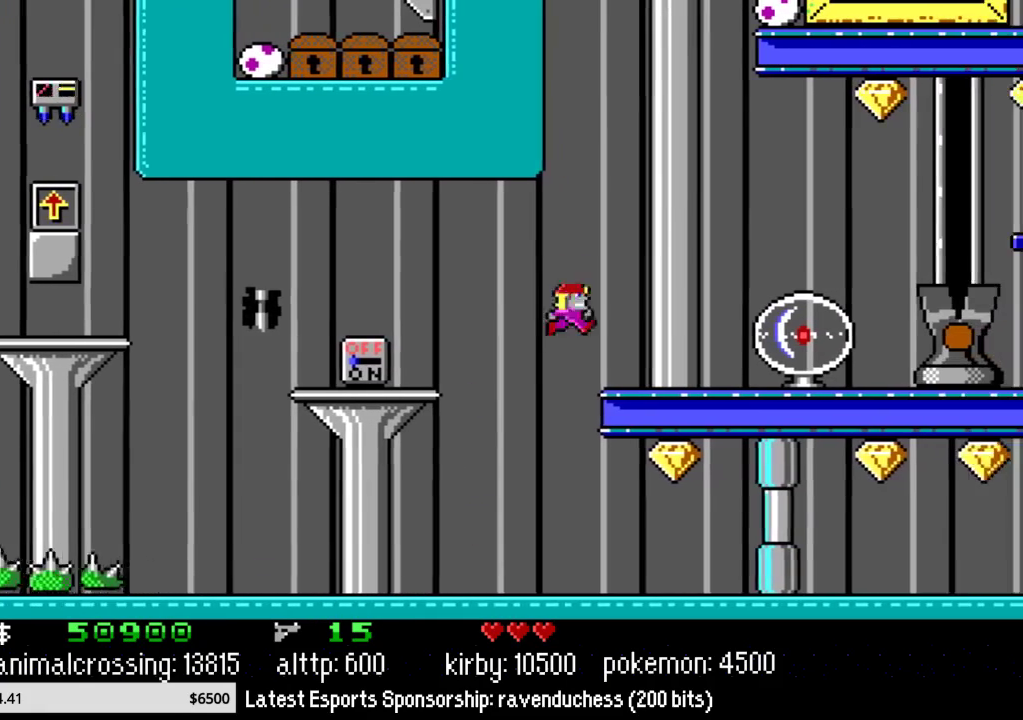
{"buttons": ["DPAD_RIGHT"], "events": [[50, "X", "down"], [167, "X", "up"]]}